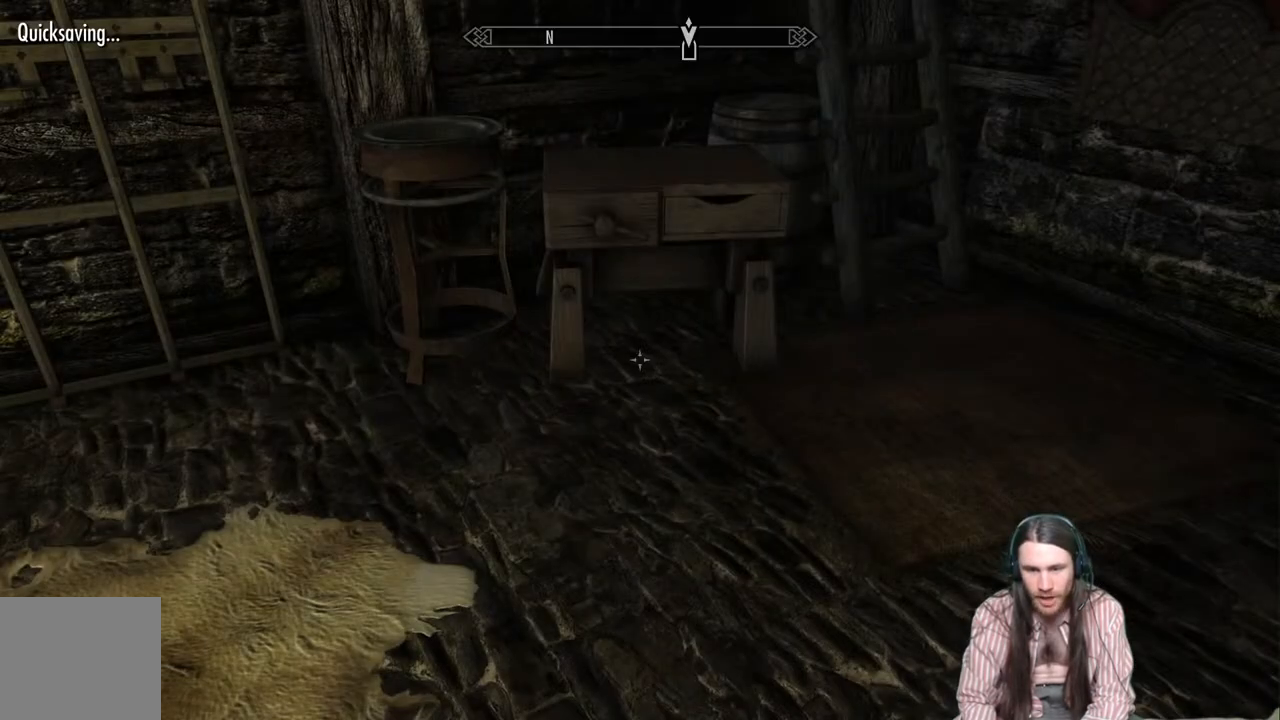
Gameplay with a controller (Xbox layout); each line is a JSON object with the inputs held at the frame after it. "events" lists button and stick changes between this image and that frame as [ms after this image, input, new state], when the widget could be followed in between.
{"buttons": [], "left_stick": "center", "right_stick": "center", "events": [[167, "B", "down"], [300, "B", "up"]]}
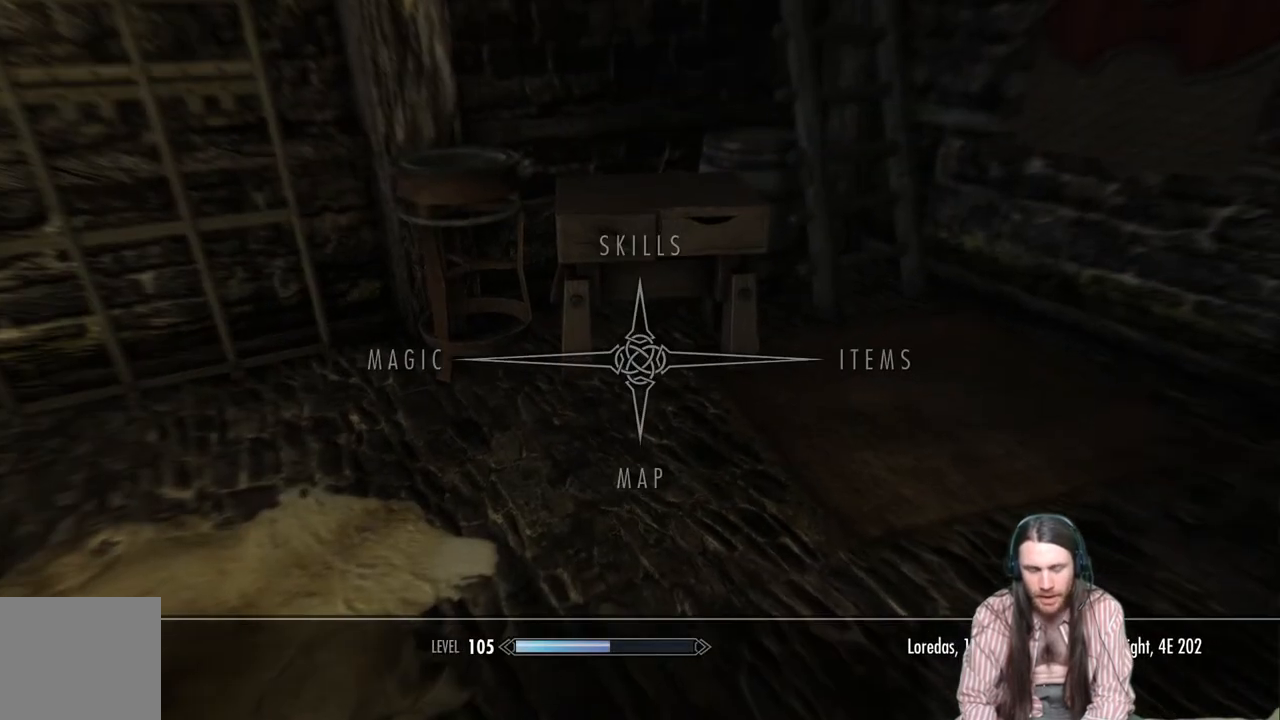
{"buttons": [], "left_stick": "center", "right_stick": "center", "events": []}
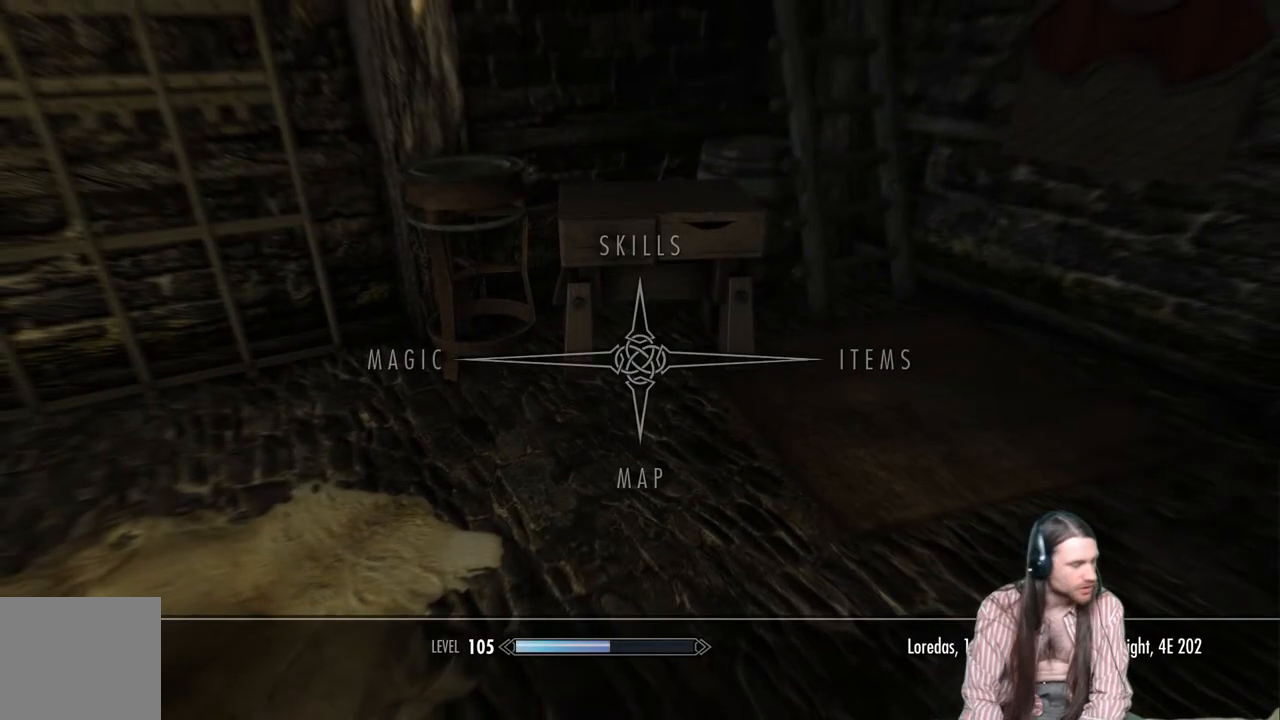
{"buttons": [], "left_stick": "center", "right_stick": "center", "events": []}
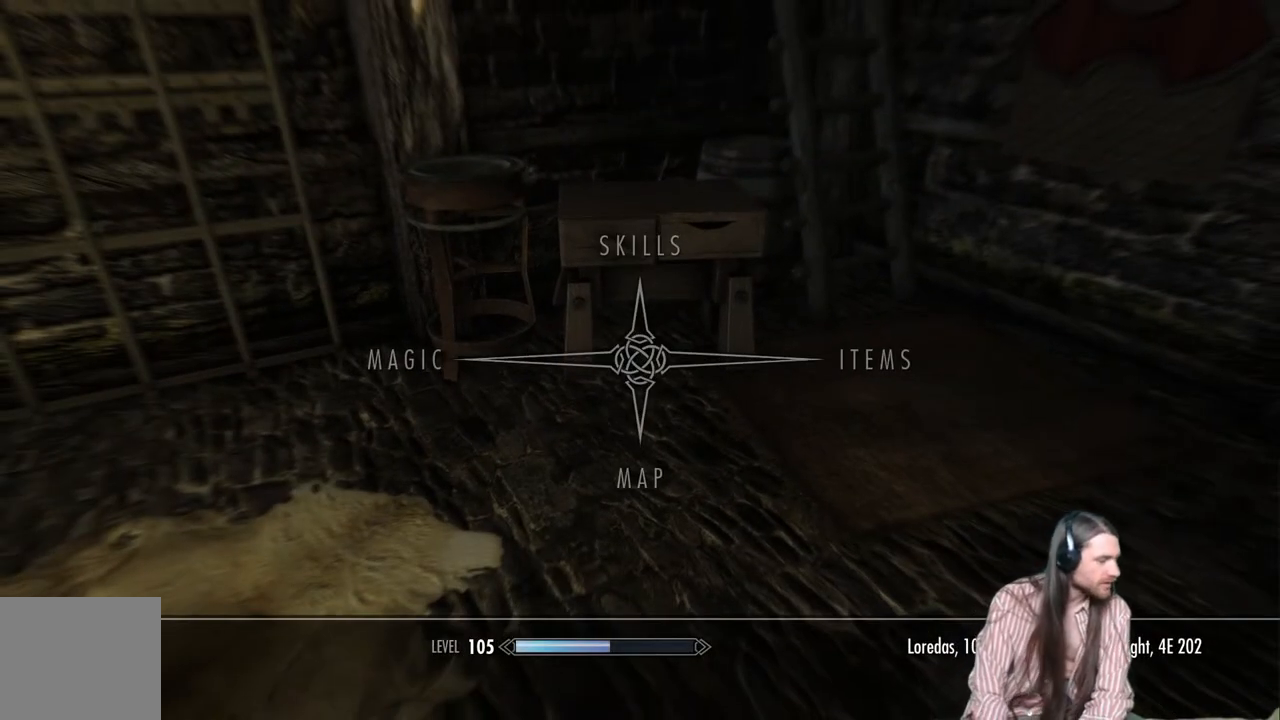
{"buttons": [], "left_stick": "center", "right_stick": "center", "events": []}
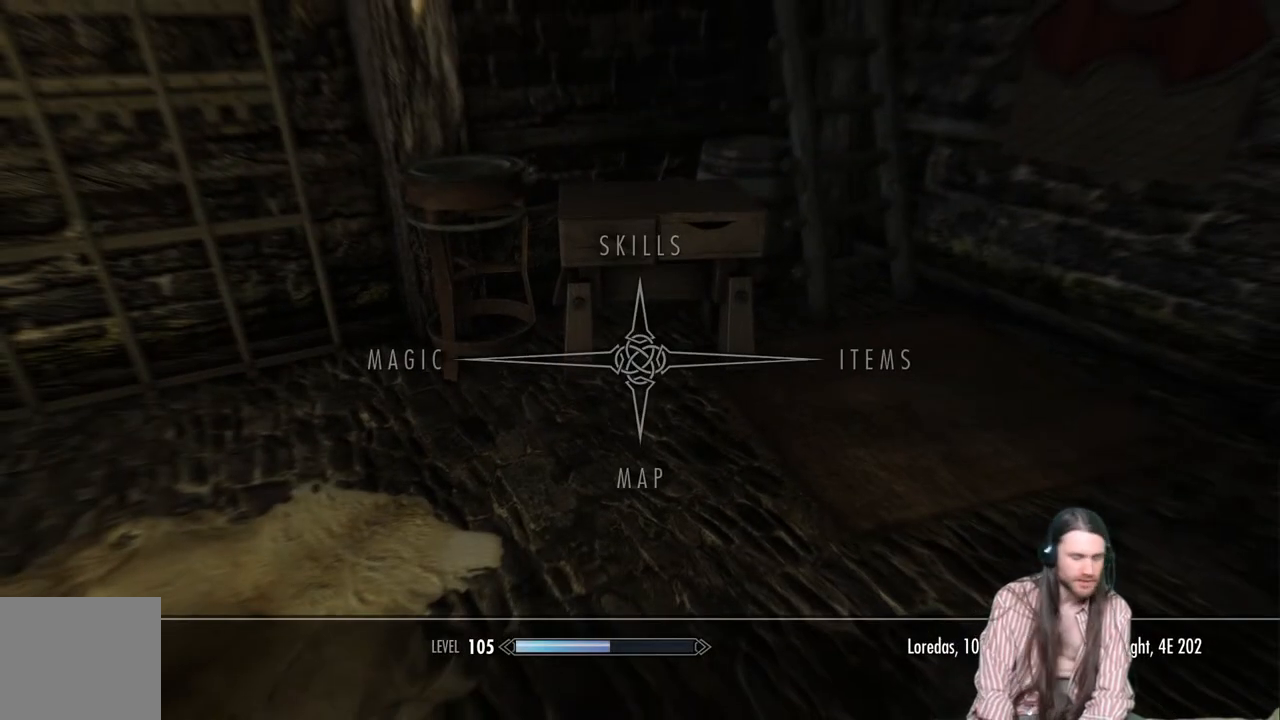
{"buttons": [], "left_stick": "center", "right_stick": "center", "events": []}
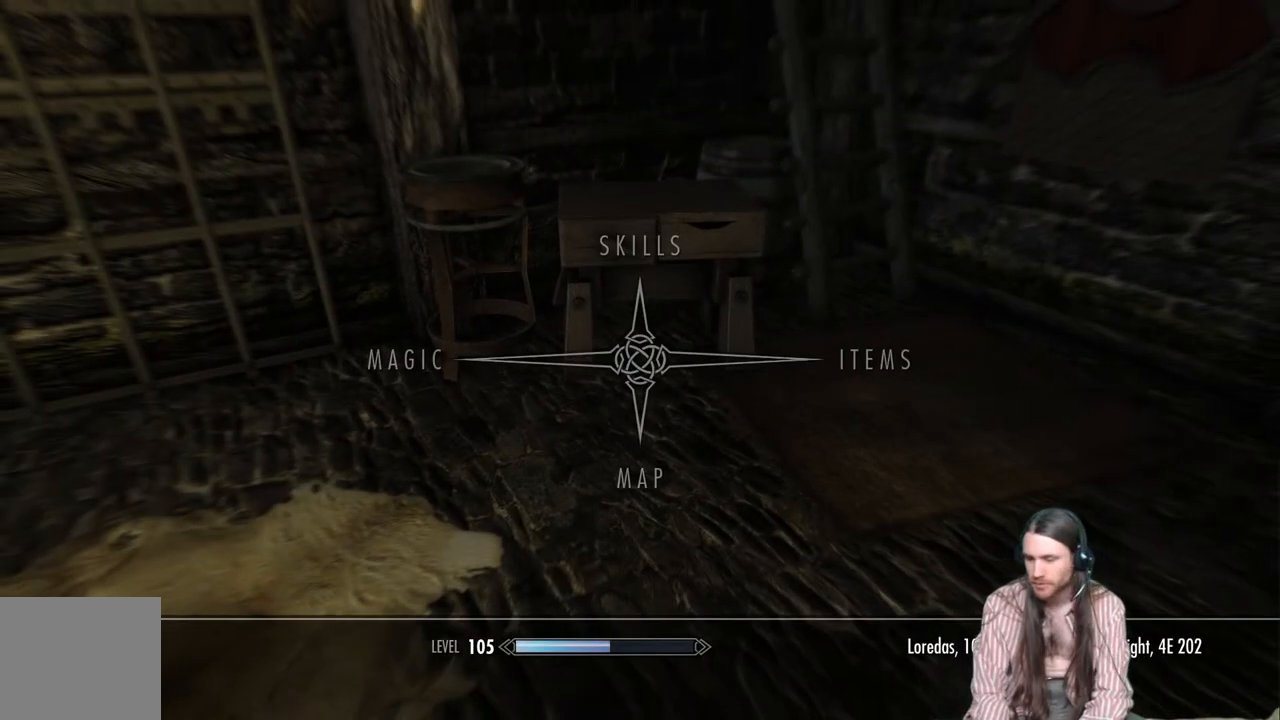
{"buttons": [], "left_stick": "center", "right_stick": "center", "events": []}
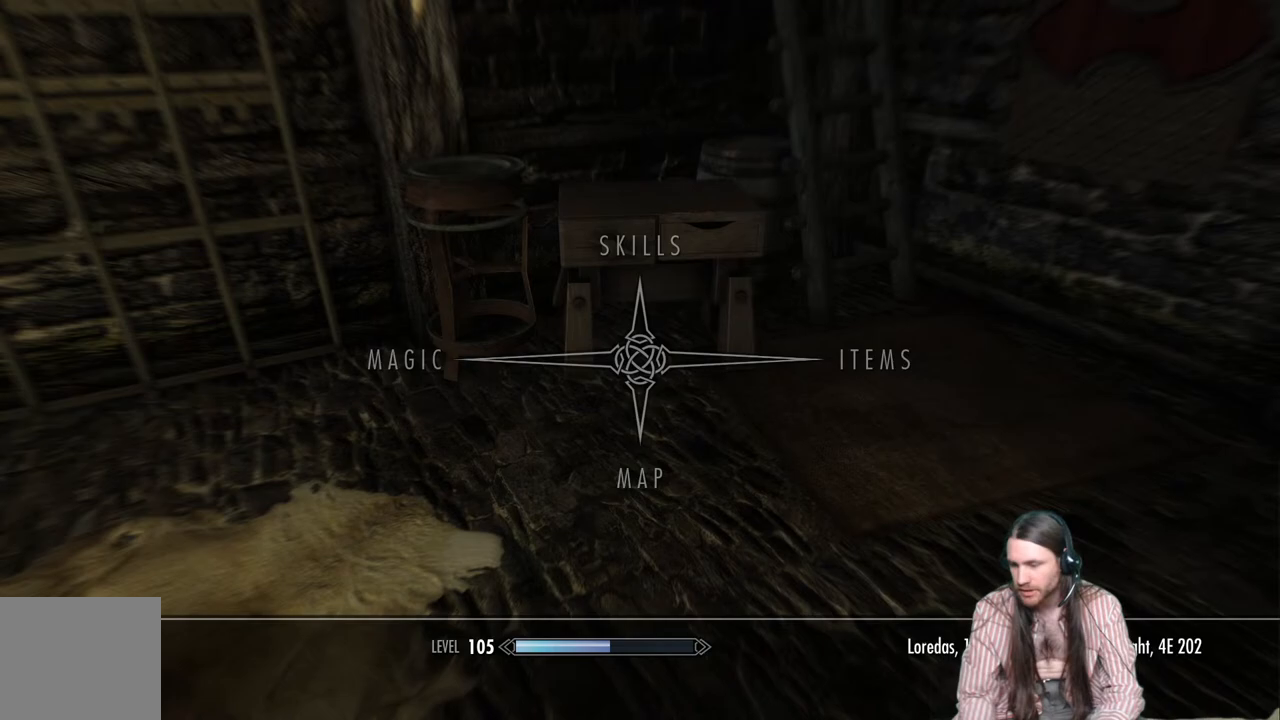
{"buttons": [], "left_stick": "center", "right_stick": "center", "events": []}
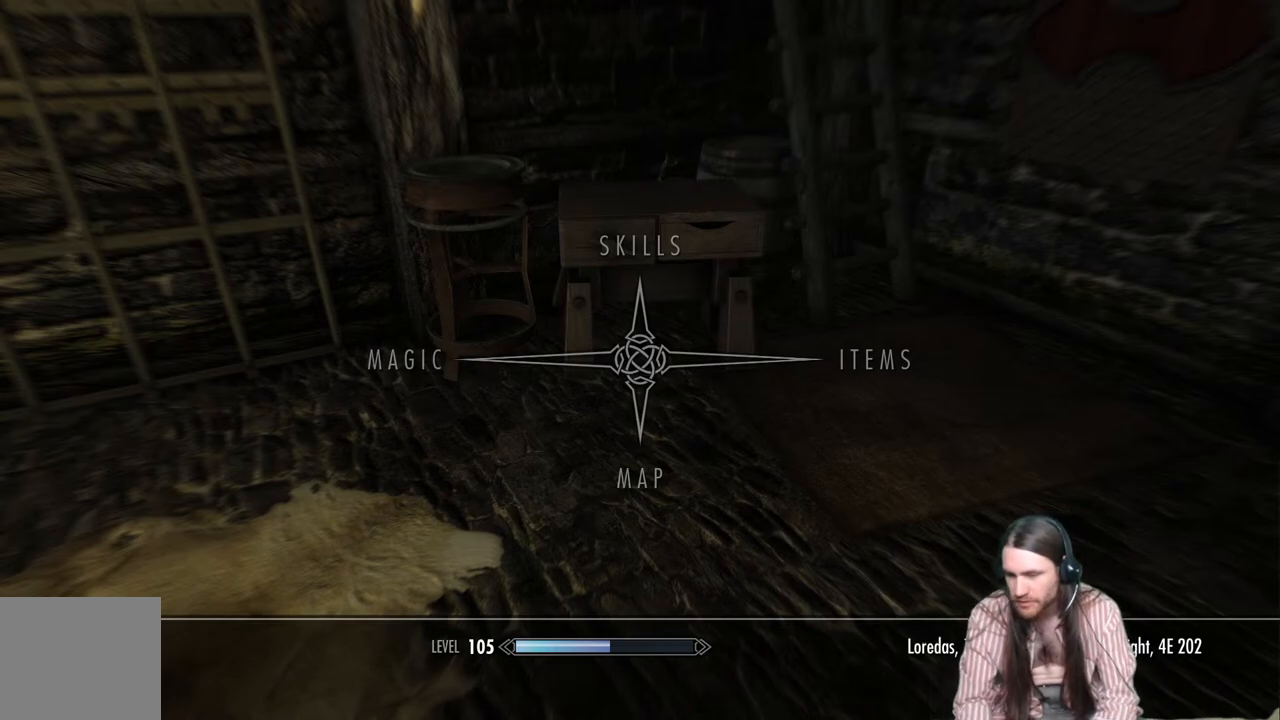
{"buttons": [], "left_stick": "center", "right_stick": "center", "events": []}
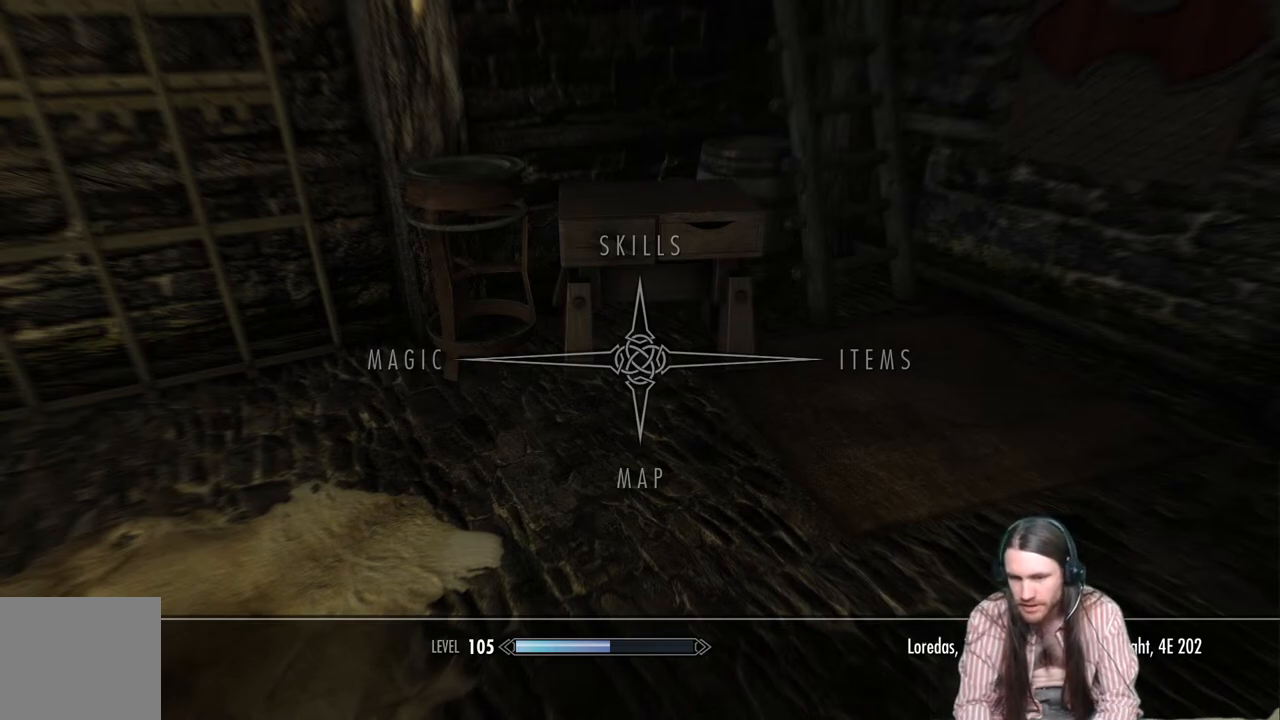
{"buttons": [], "left_stick": "center", "right_stick": "center", "events": []}
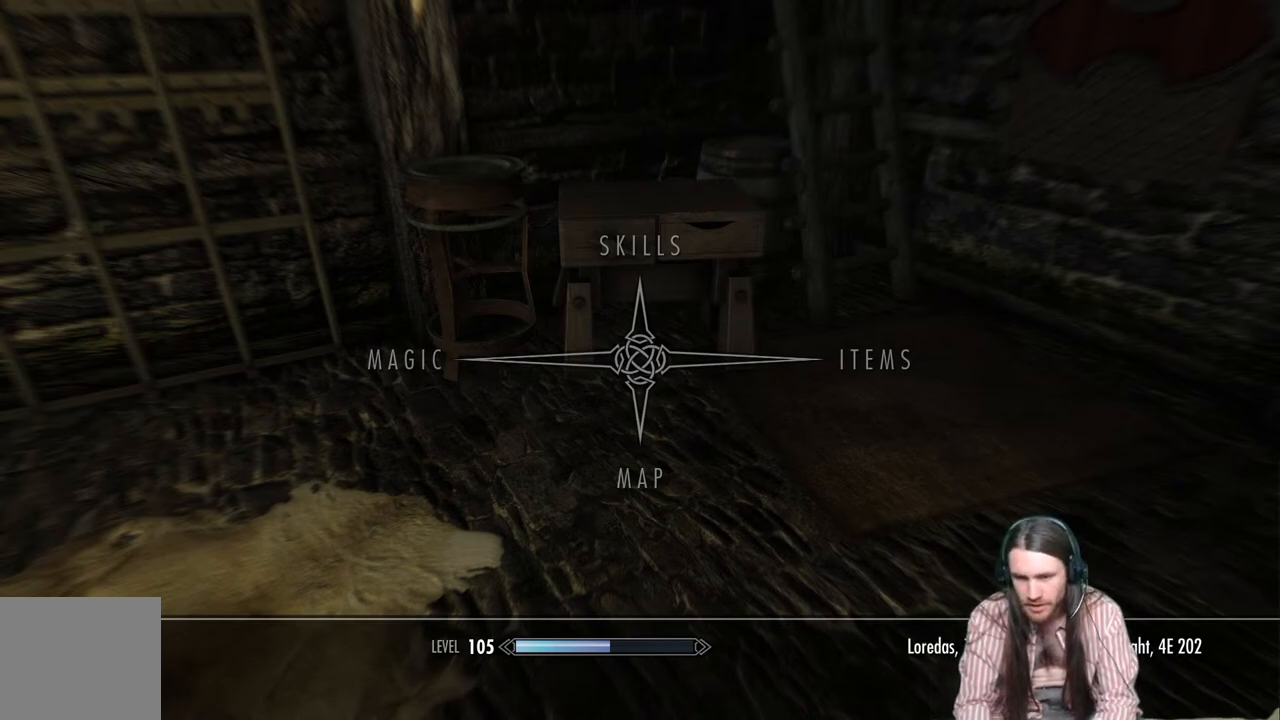
{"buttons": [], "left_stick": "center", "right_stick": "center", "events": []}
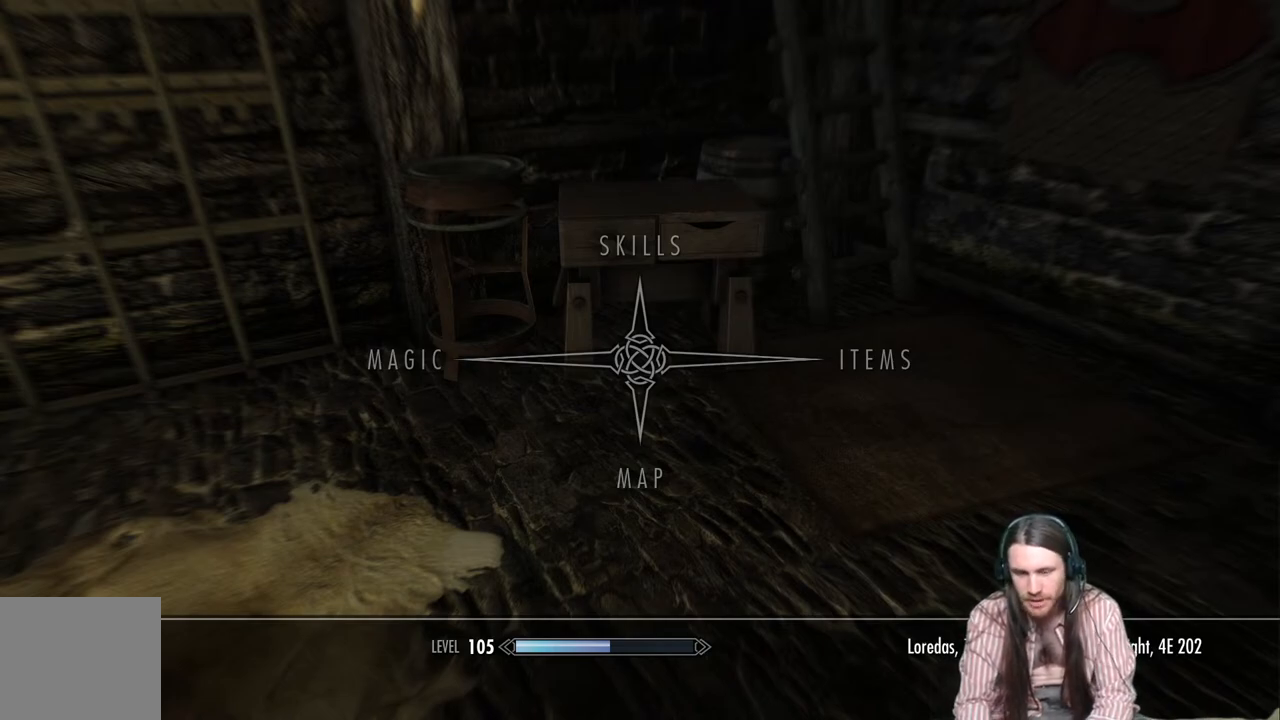
{"buttons": ["B"], "left_stick": "center", "right_stick": "center", "events": [[483, "B", "down"]]}
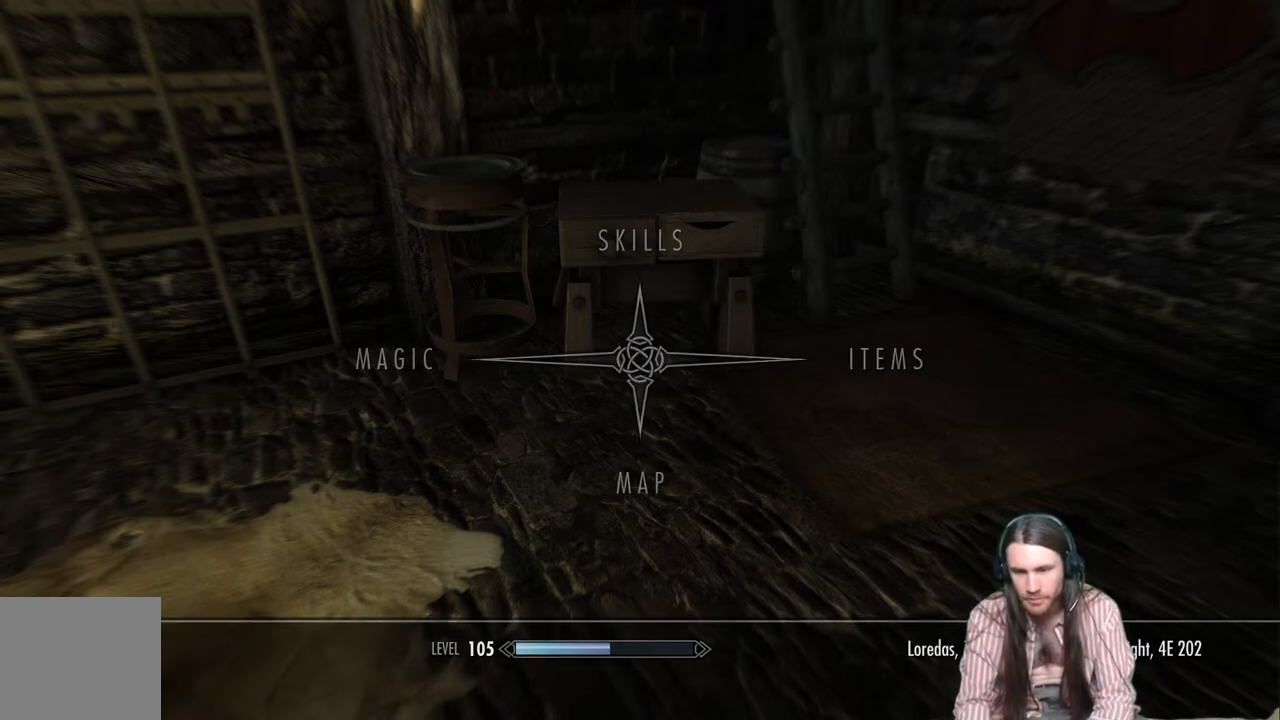
{"buttons": [], "left_stick": "center", "right_stick": "right", "events": [[100, "B", "up"], [333, "right_stick", "right"]]}
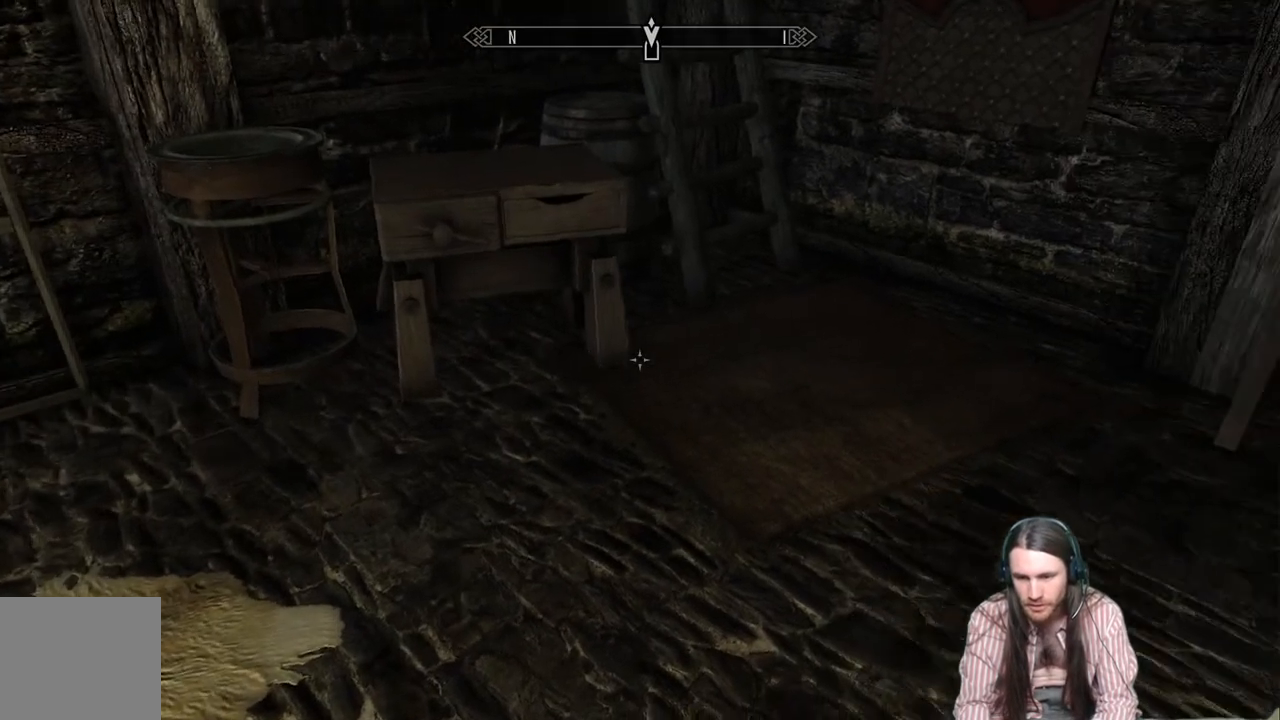
{"buttons": [], "left_stick": "center", "right_stick": "center", "events": [[267, "right_stick", "center"]]}
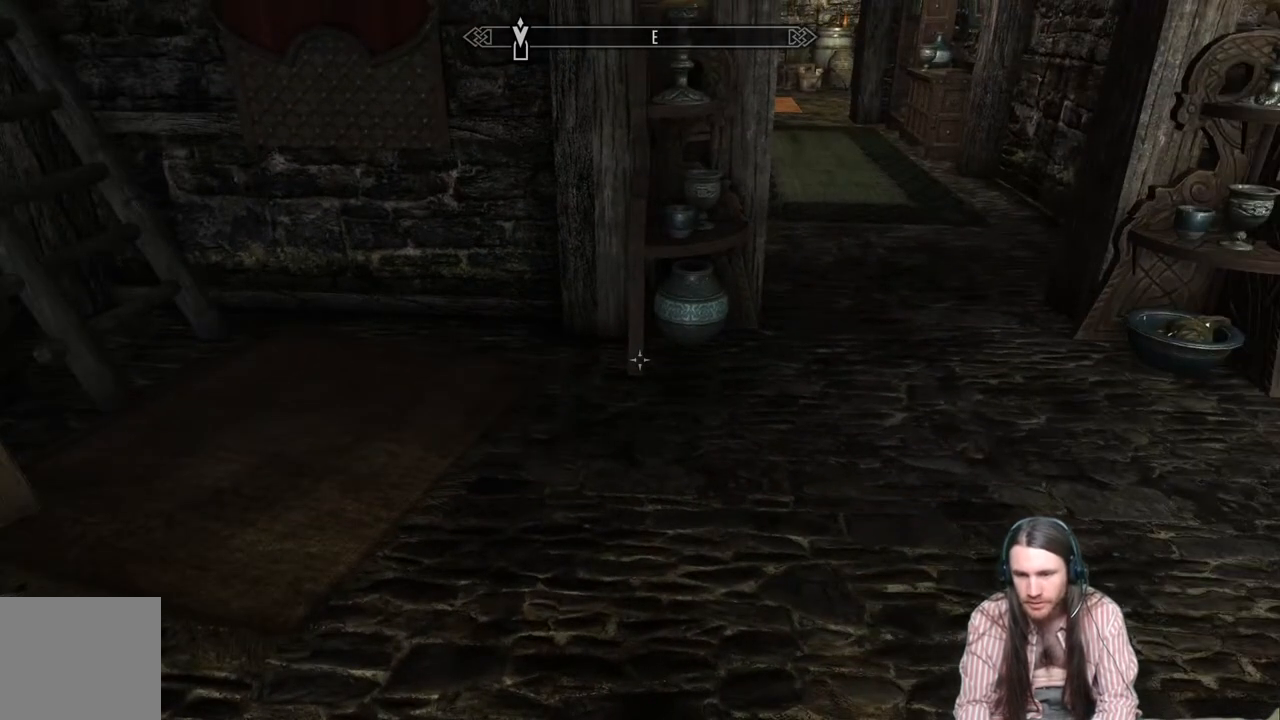
{"buttons": [], "left_stick": "center", "right_stick": "center", "events": [[50, "left_stick", "up"], [183, "right_stick", "up"], [233, "left_stick", "up-right"], [333, "right_stick", "center"], [383, "left_stick", "center"]]}
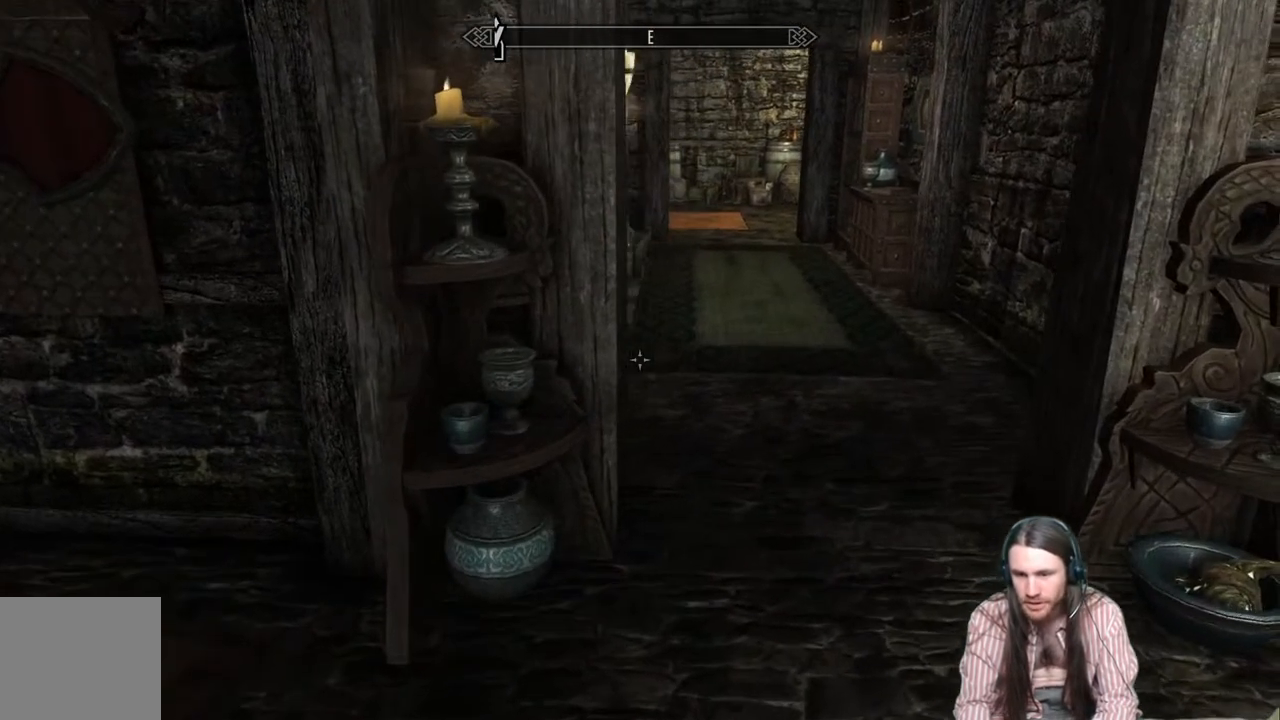
{"buttons": [], "left_stick": "center", "right_stick": "center", "events": [[17, "right_stick", "up"], [33, "left_stick", "up-right"], [100, "right_stick", "center"], [217, "left_stick", "center"]]}
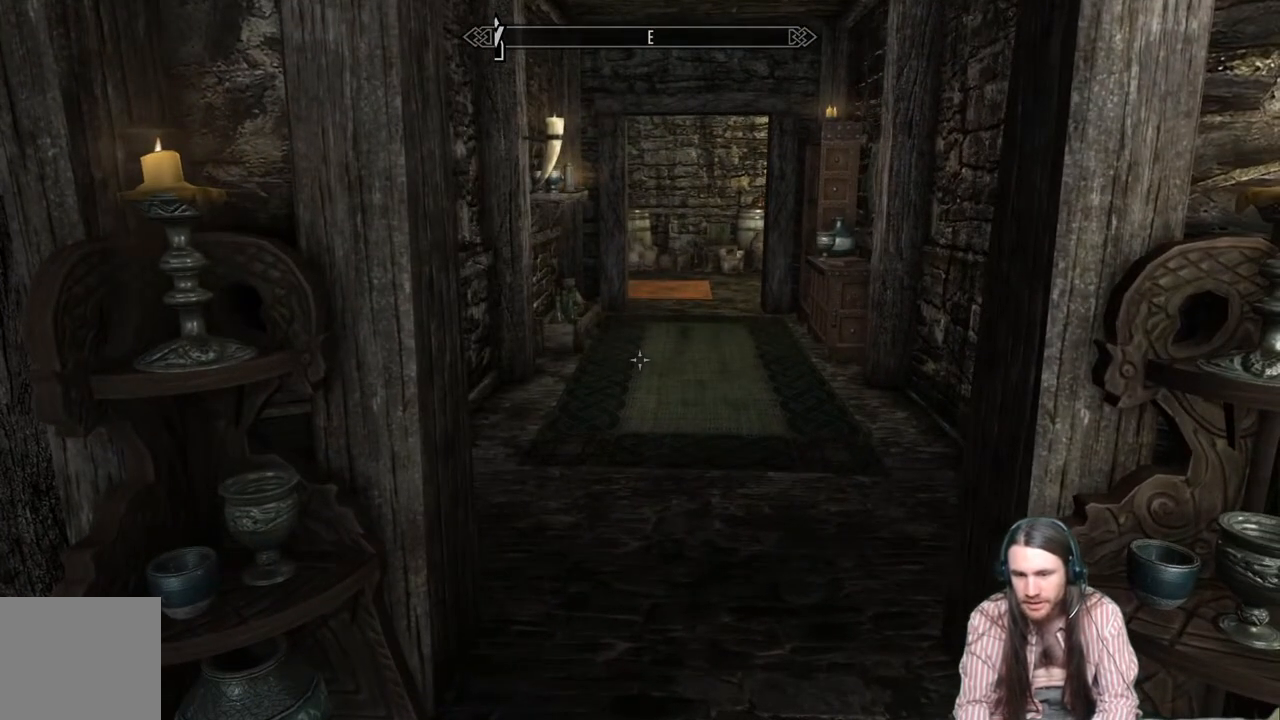
{"buttons": [], "left_stick": "center", "right_stick": "center", "events": [[67, "left_stick", "down-left"], [67, "right_stick", "left"], [417, "left_stick", "center"], [433, "right_stick", "center"]]}
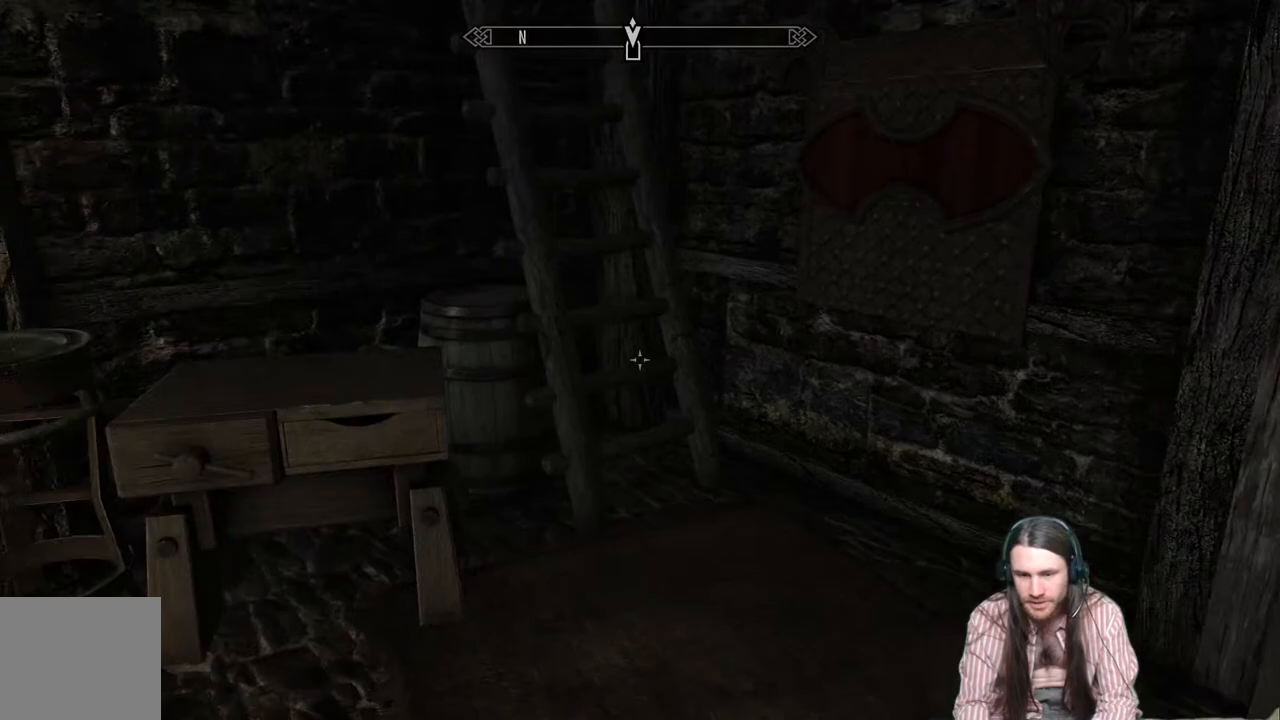
{"buttons": ["START"], "left_stick": "center", "right_stick": "center", "events": [[50, "left_stick", "up"], [50, "right_stick", "left"], [200, "right_stick", "center"], [250, "left_stick", "center"], [467, "START", "down"]]}
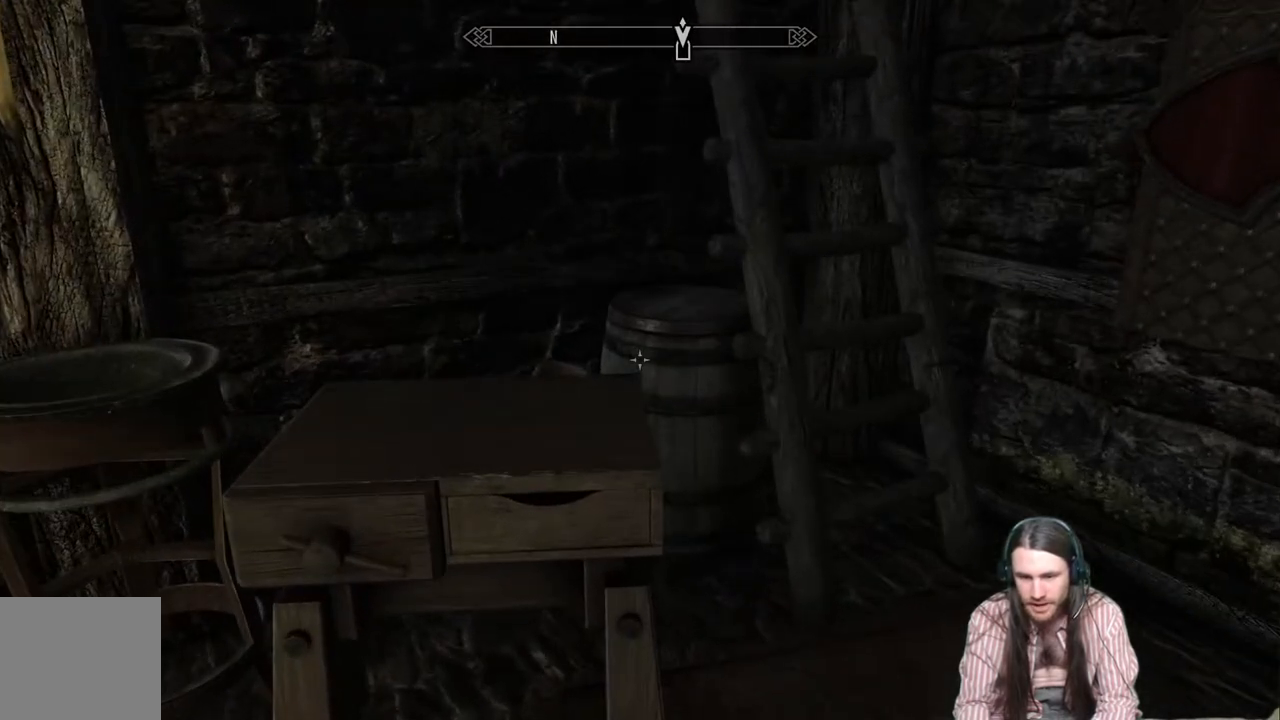
{"buttons": [], "left_stick": "center", "right_stick": "center", "events": [[83, "START", "up"]]}
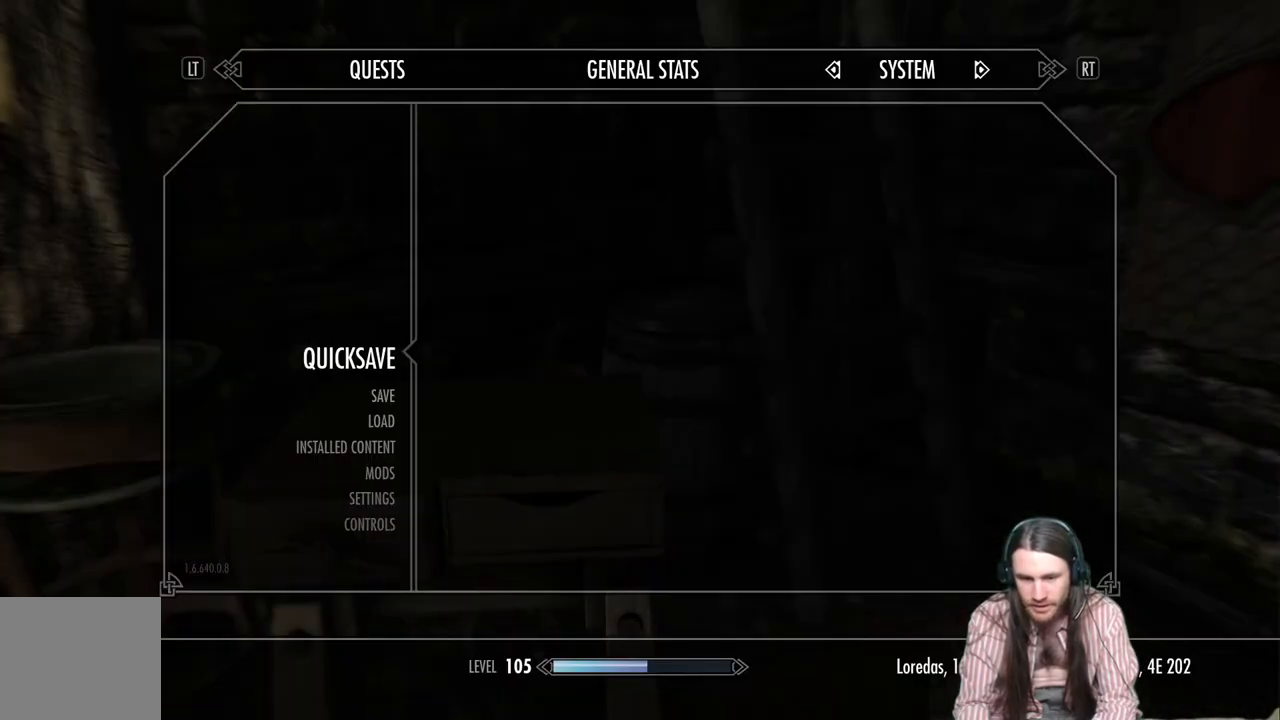
{"buttons": [], "left_stick": "center", "right_stick": "down-left", "events": [[167, "A", "down"], [267, "A", "up"], [433, "right_stick", "down-left"]]}
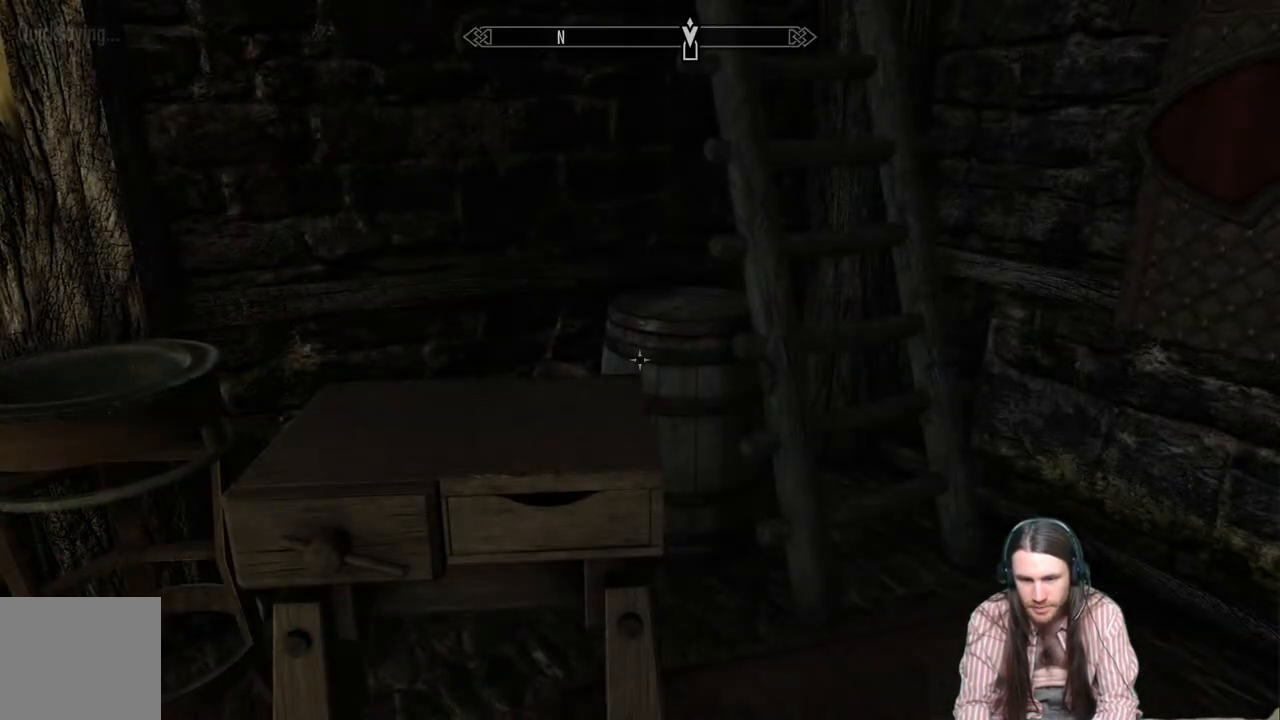
{"buttons": [], "left_stick": "center", "right_stick": "center", "events": [[67, "right_stick", "center"], [150, "right_stick", "down-left"], [283, "right_stick", "center"]]}
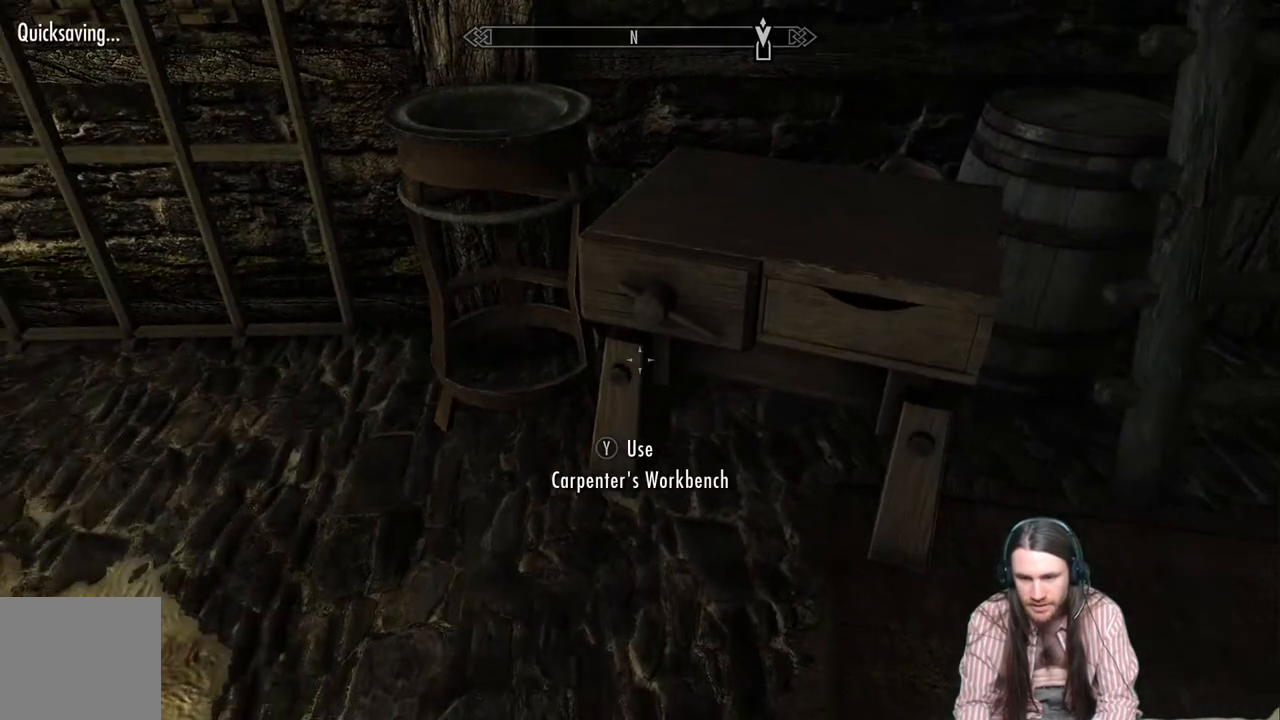
{"buttons": [], "left_stick": "center", "right_stick": "up-left", "events": [[417, "right_stick", "left"], [500, "right_stick", "up-left"]]}
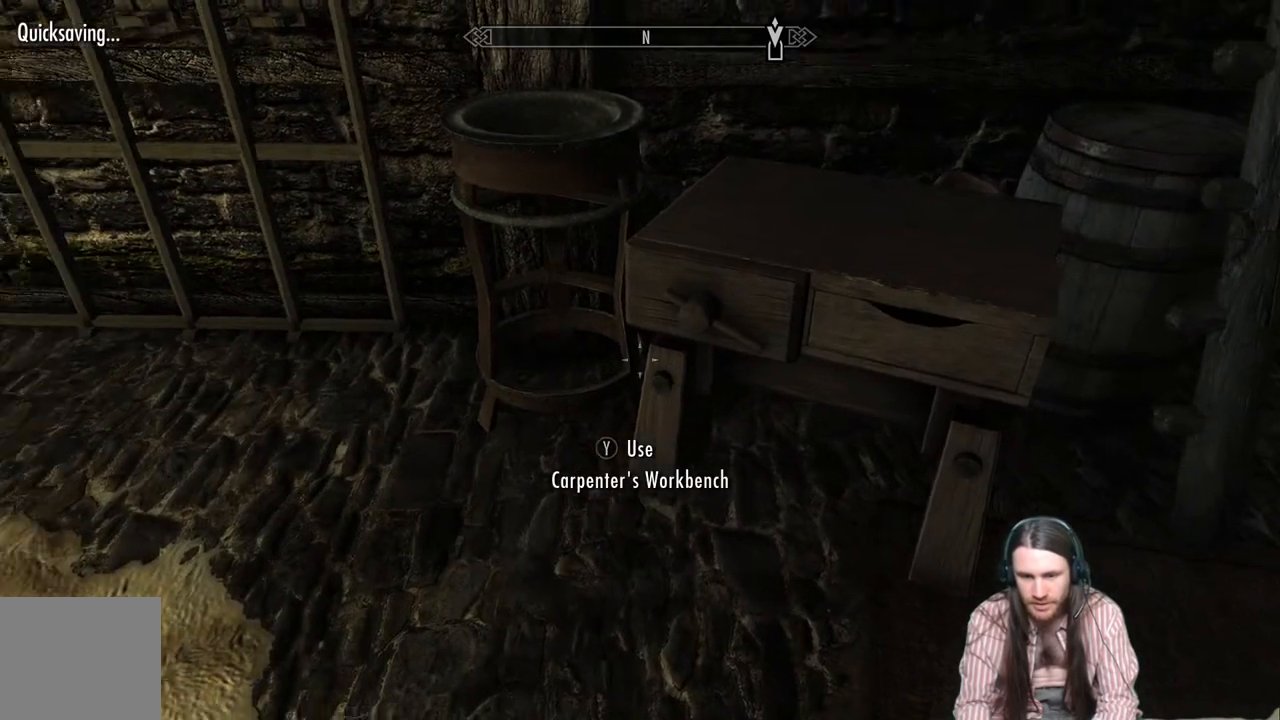
{"buttons": [], "left_stick": "center", "right_stick": "up-left", "events": []}
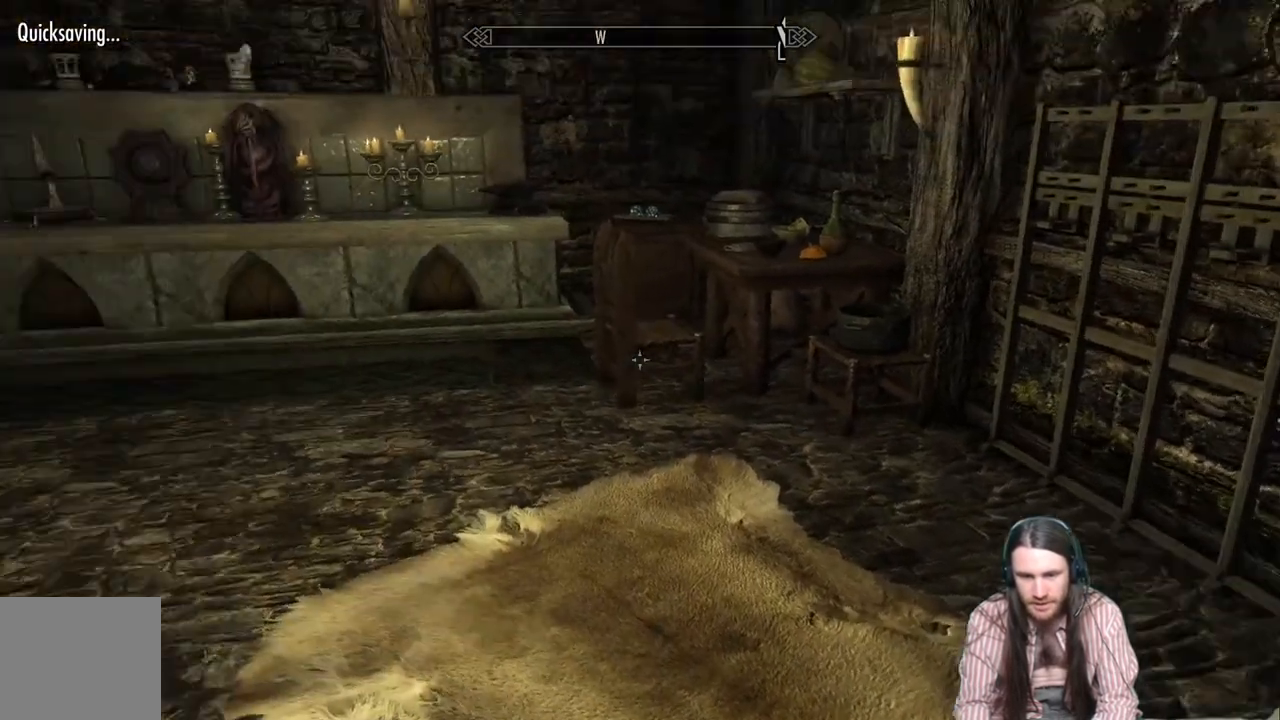
{"buttons": [], "left_stick": "center", "right_stick": "center", "events": [[133, "right_stick", "center"]]}
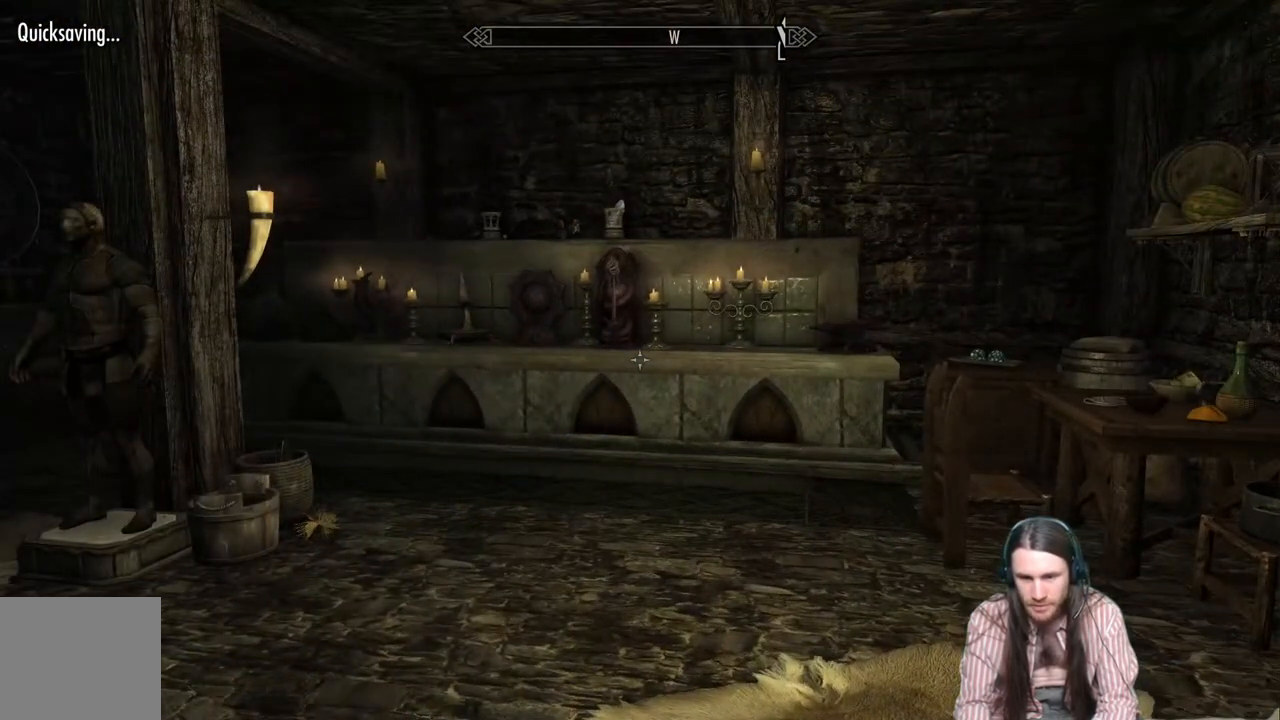
{"buttons": [], "left_stick": "center", "right_stick": "right", "events": [[467, "right_stick", "right"]]}
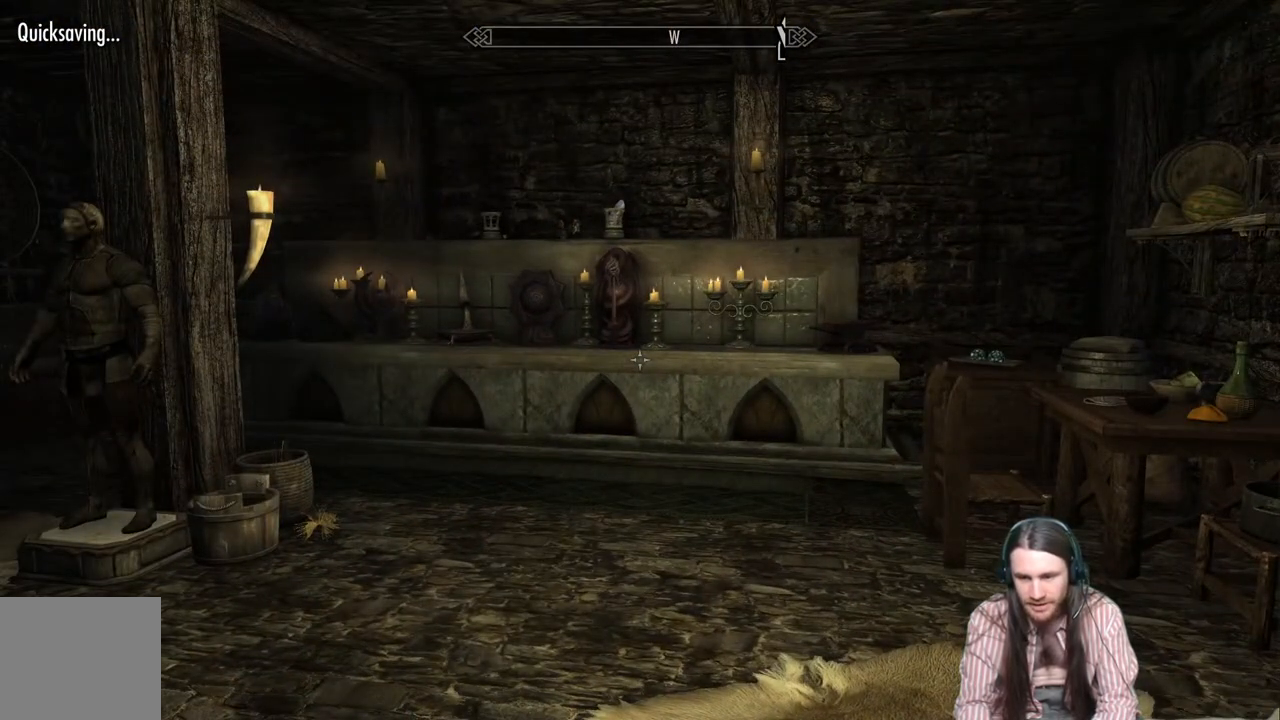
{"buttons": [], "left_stick": "center", "right_stick": "right", "events": []}
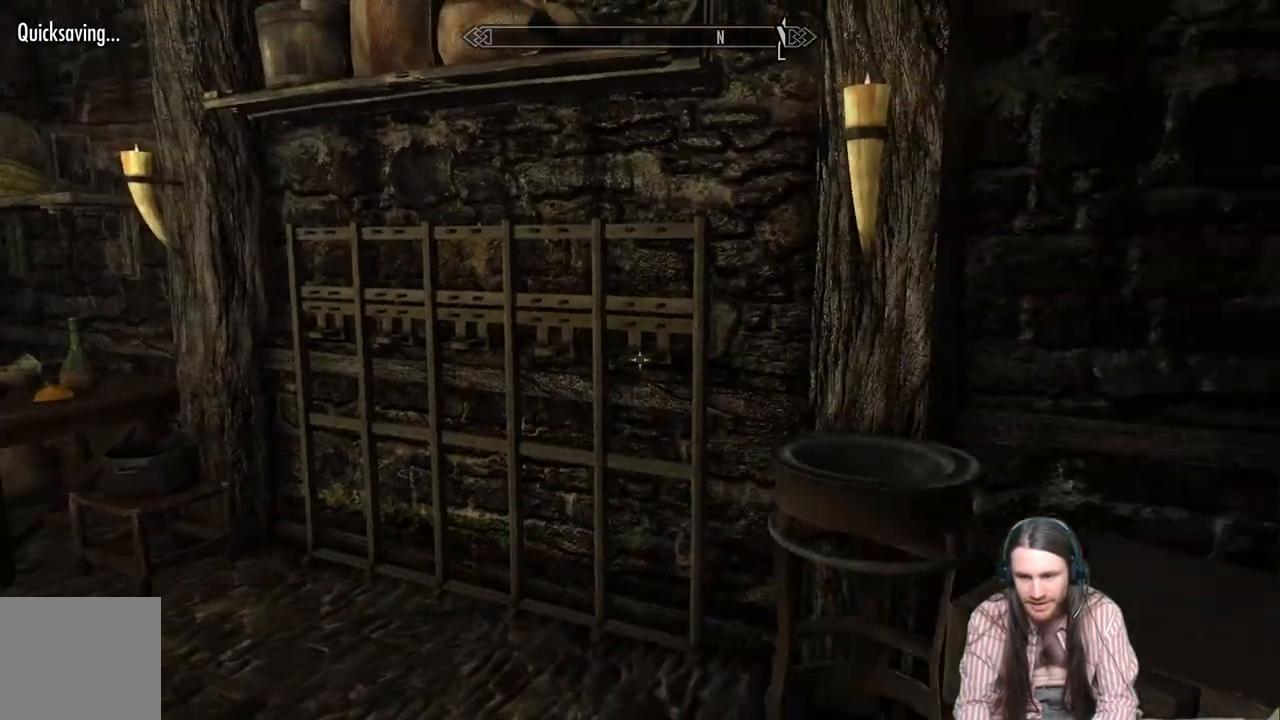
{"buttons": [], "left_stick": "center", "right_stick": "down-right", "events": [[117, "right_stick", "center"], [417, "right_stick", "down-right"]]}
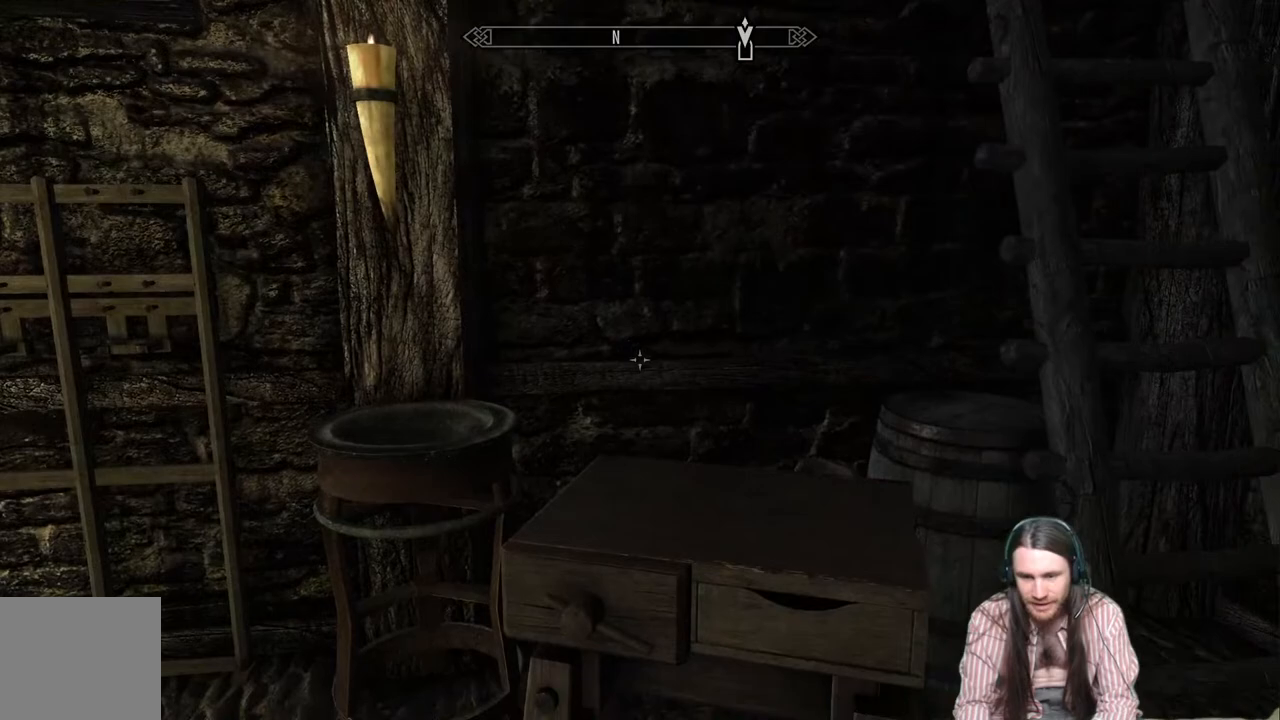
{"buttons": [], "left_stick": "center", "right_stick": "center", "events": [[100, "right_stick", "center"], [267, "START", "down"], [433, "START", "up"]]}